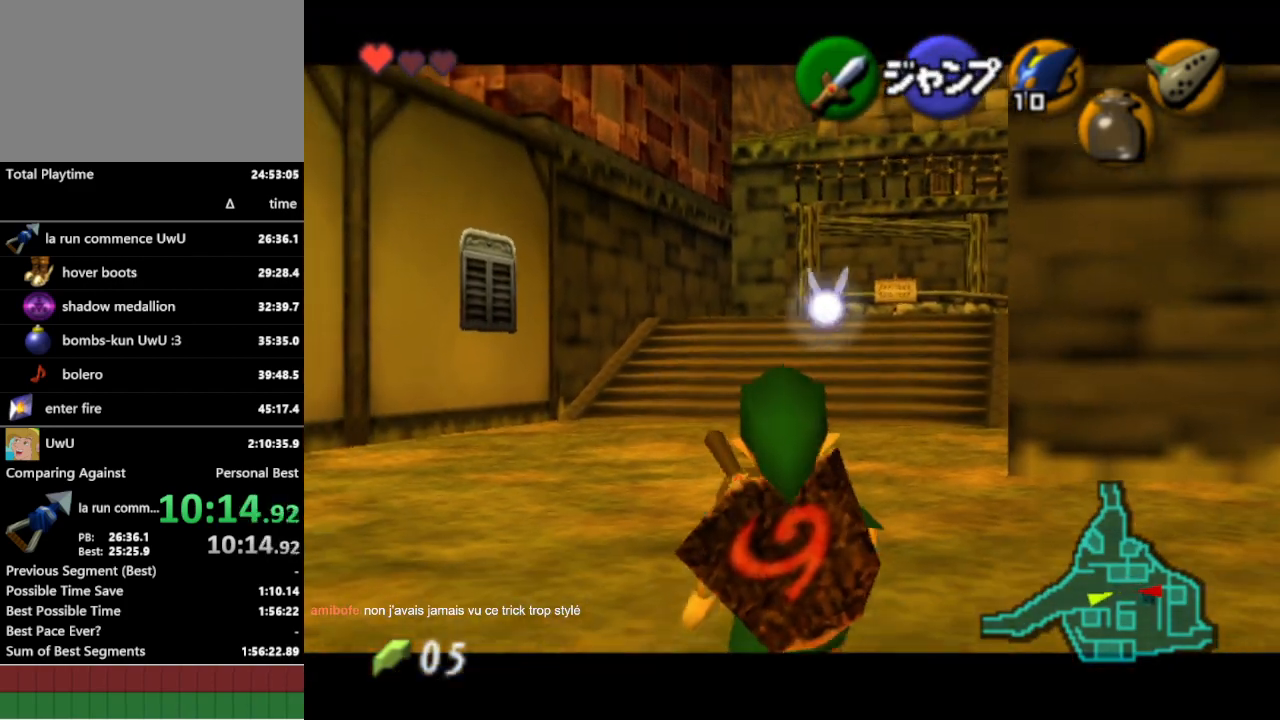
Gameplay with a controller (Nintendo layout); each line is a JSON object with the inputs held at the frame after it. "events" lists button and stick changes between this image and that frame as [ms after this image, input, new state], when the widget could be followed in between. Not read: L3 R1 R3.
{"buttons": ["L1"], "left_stick": "down", "right_stick": "center", "events": []}
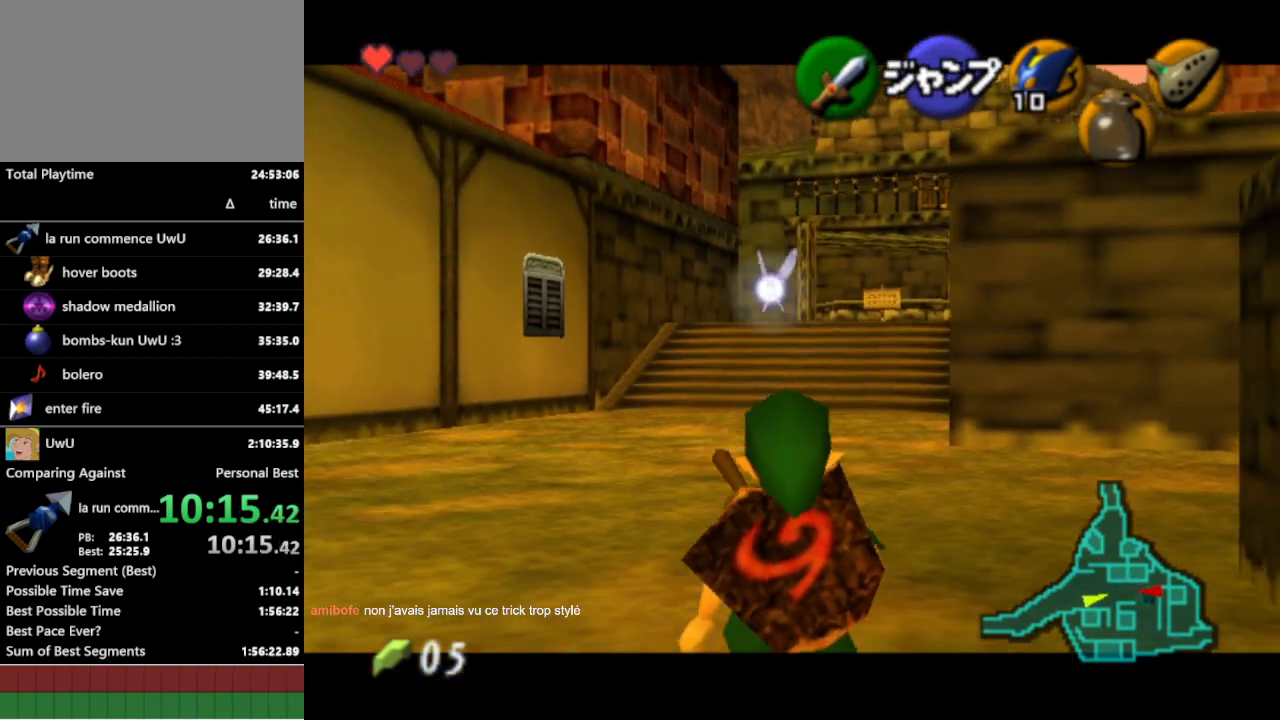
{"buttons": ["L1"], "left_stick": "down", "right_stick": "center", "events": []}
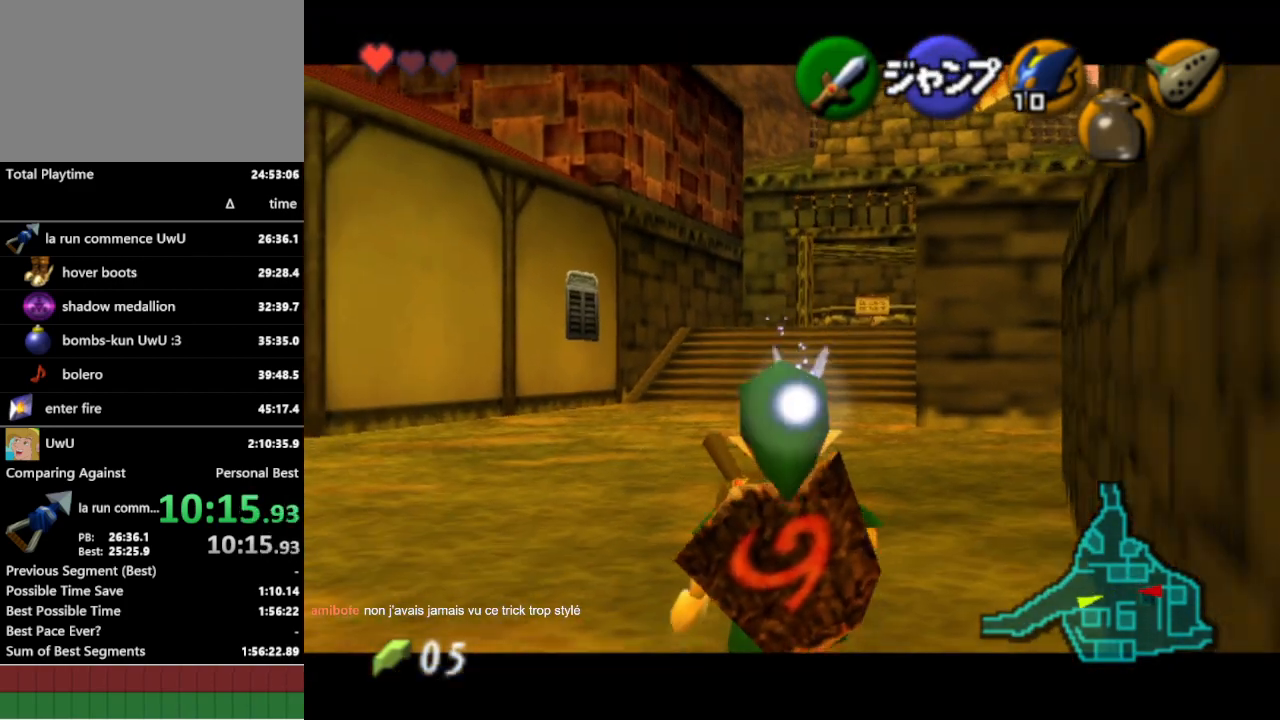
{"buttons": ["L1"], "left_stick": "down", "right_stick": "center", "events": []}
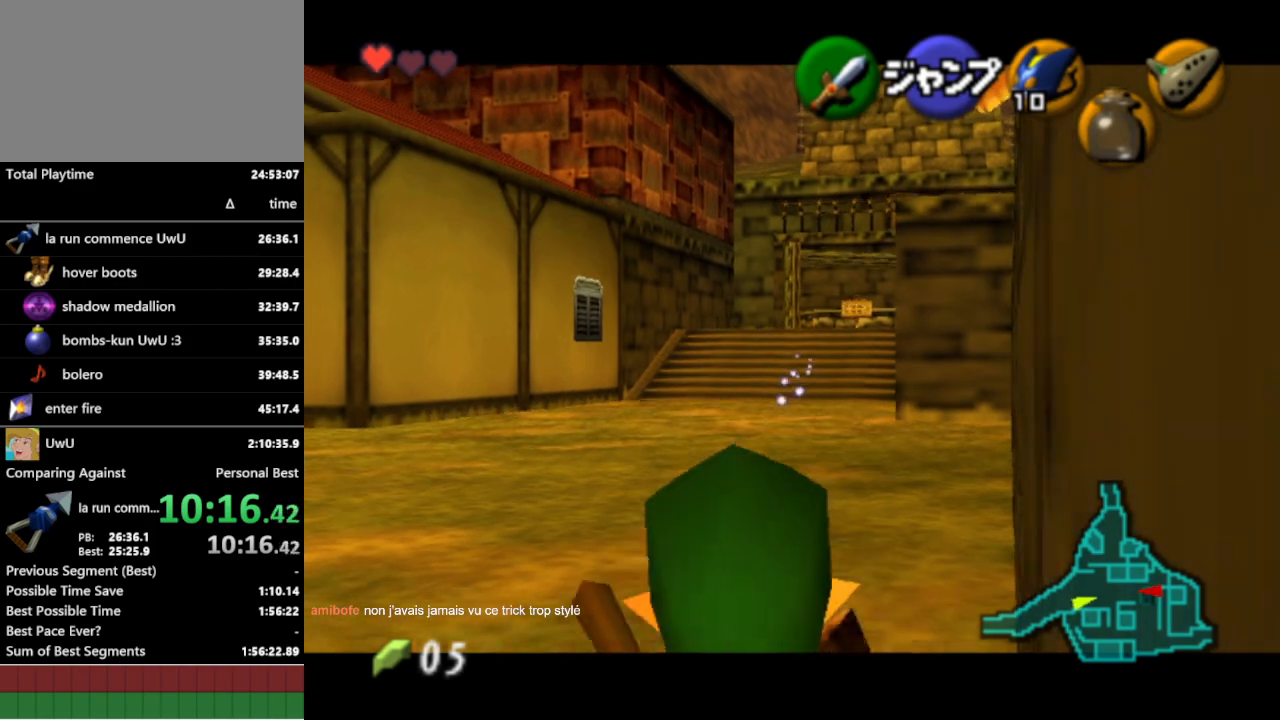
{"buttons": ["L1"], "left_stick": "down", "right_stick": "center", "events": []}
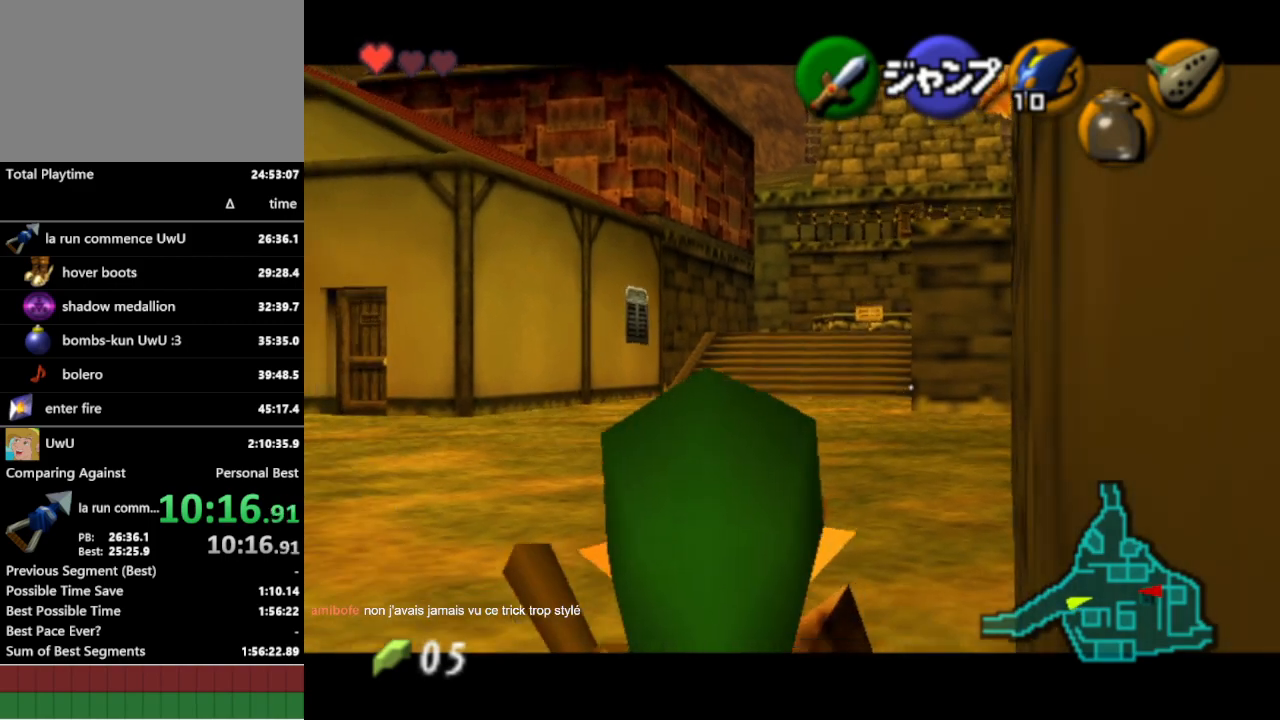
{"buttons": ["L1"], "left_stick": "down", "right_stick": "center", "events": []}
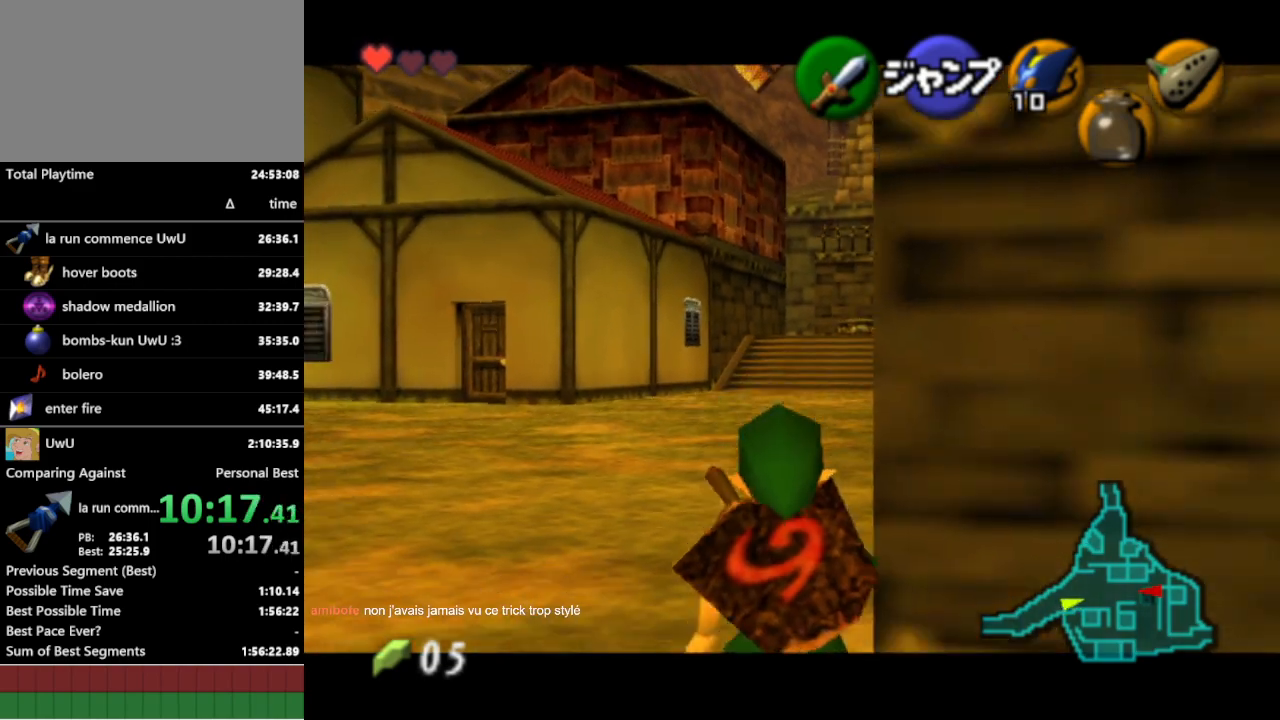
{"buttons": ["L1"], "left_stick": "down", "right_stick": "center", "events": []}
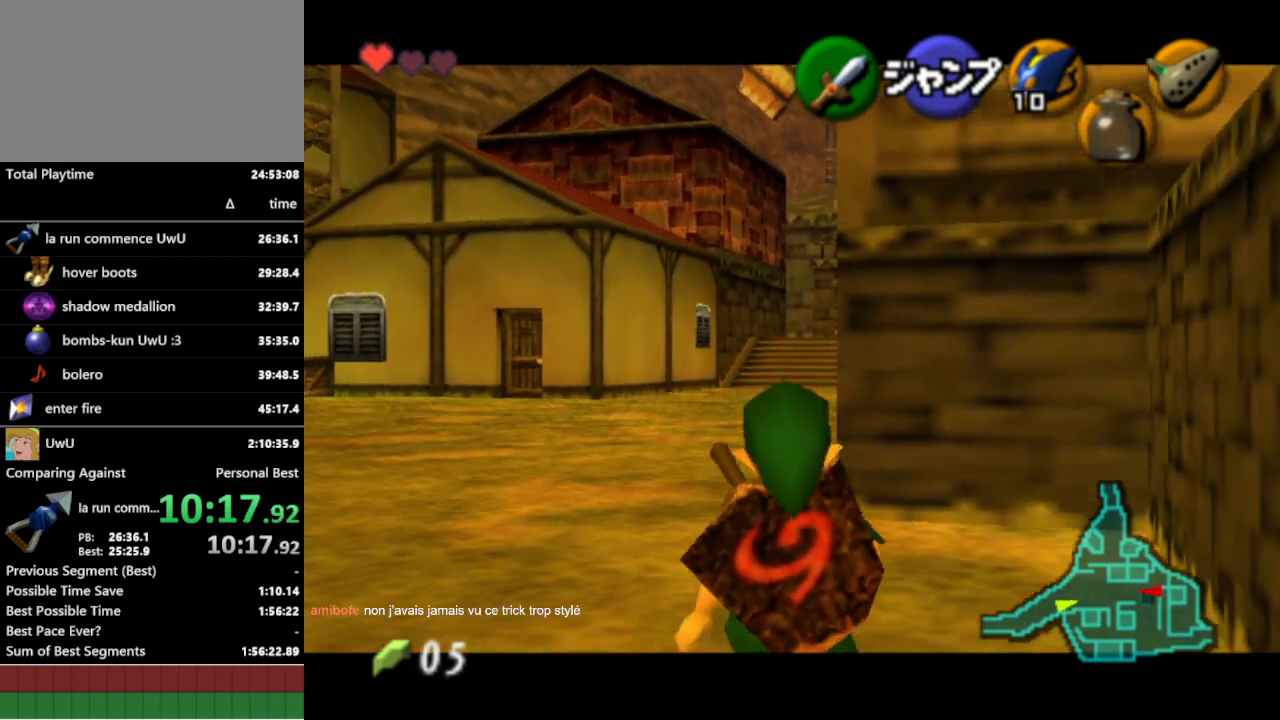
{"buttons": ["L1"], "left_stick": "down", "right_stick": "center", "events": []}
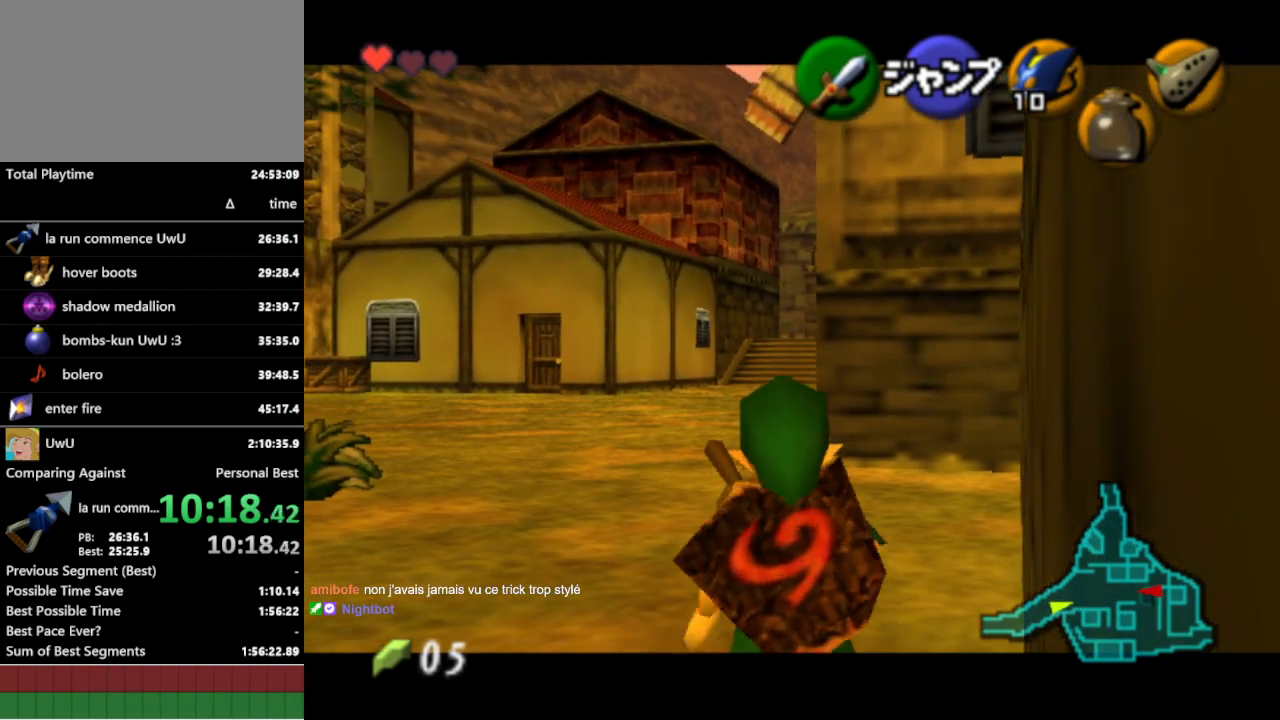
{"buttons": ["L1"], "left_stick": "down", "right_stick": "center", "events": []}
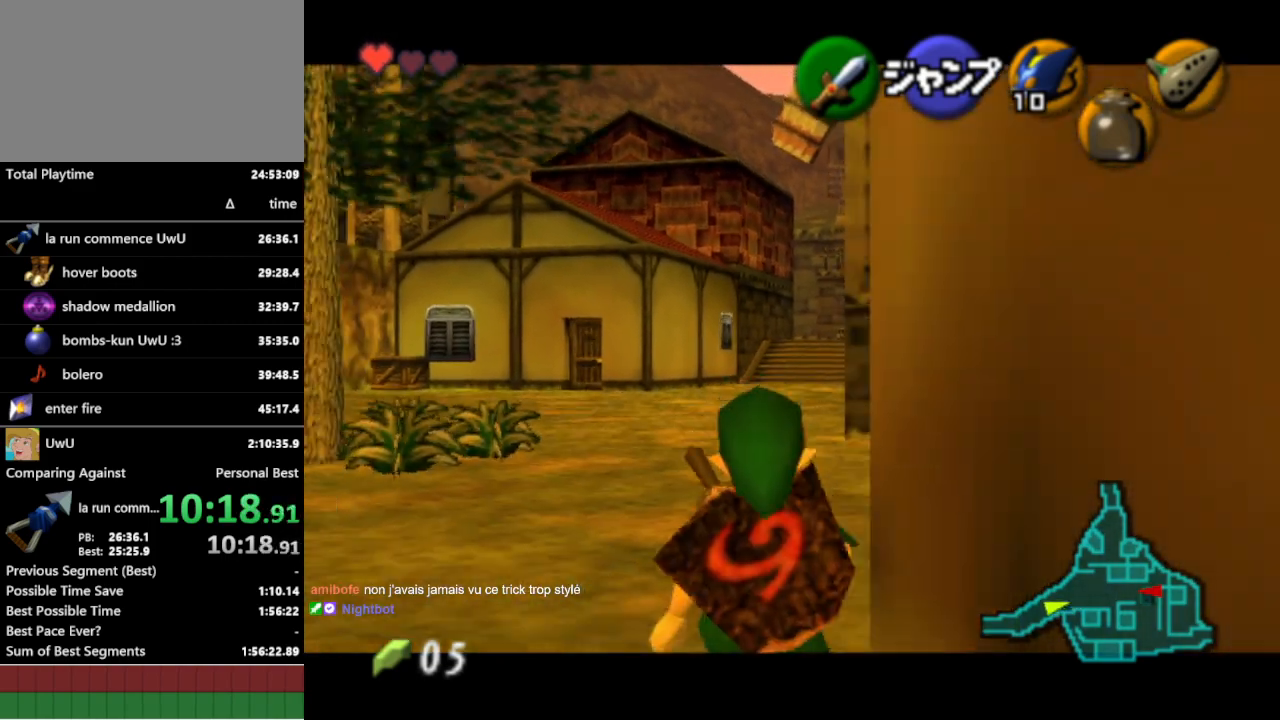
{"buttons": ["L1"], "left_stick": "down", "right_stick": "center", "events": []}
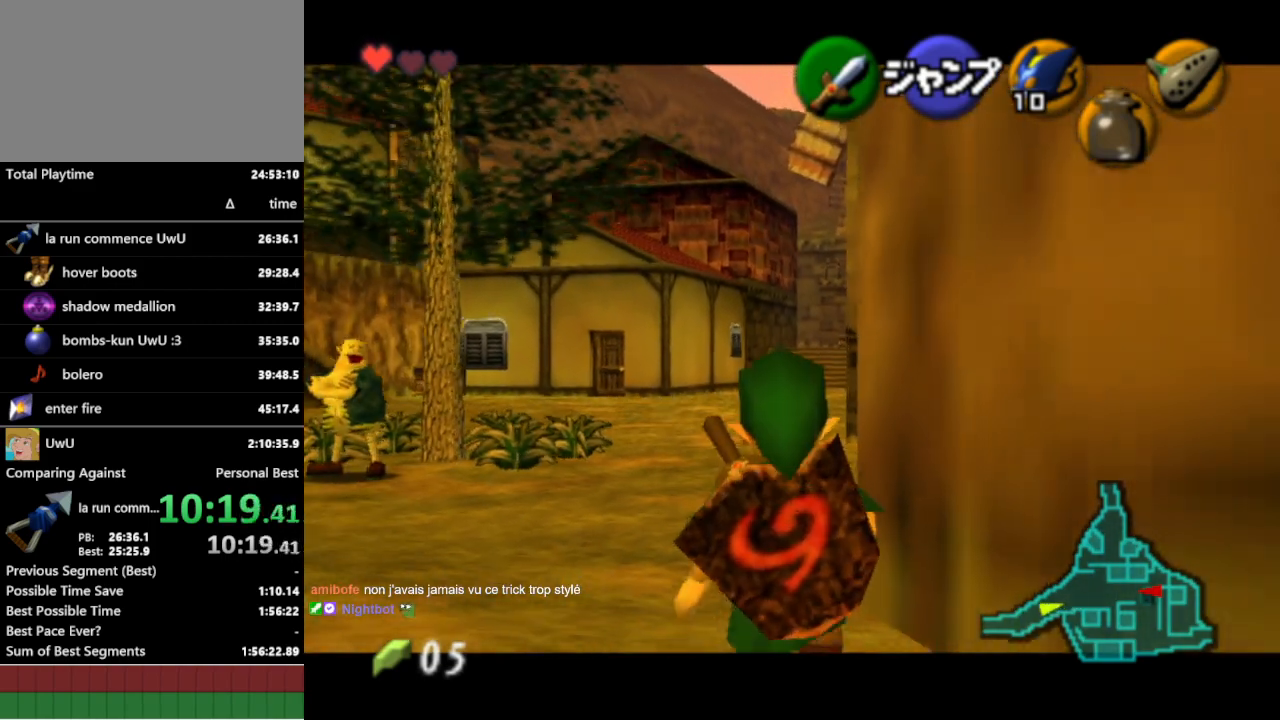
{"buttons": ["L1"], "left_stick": "down", "right_stick": "center", "events": []}
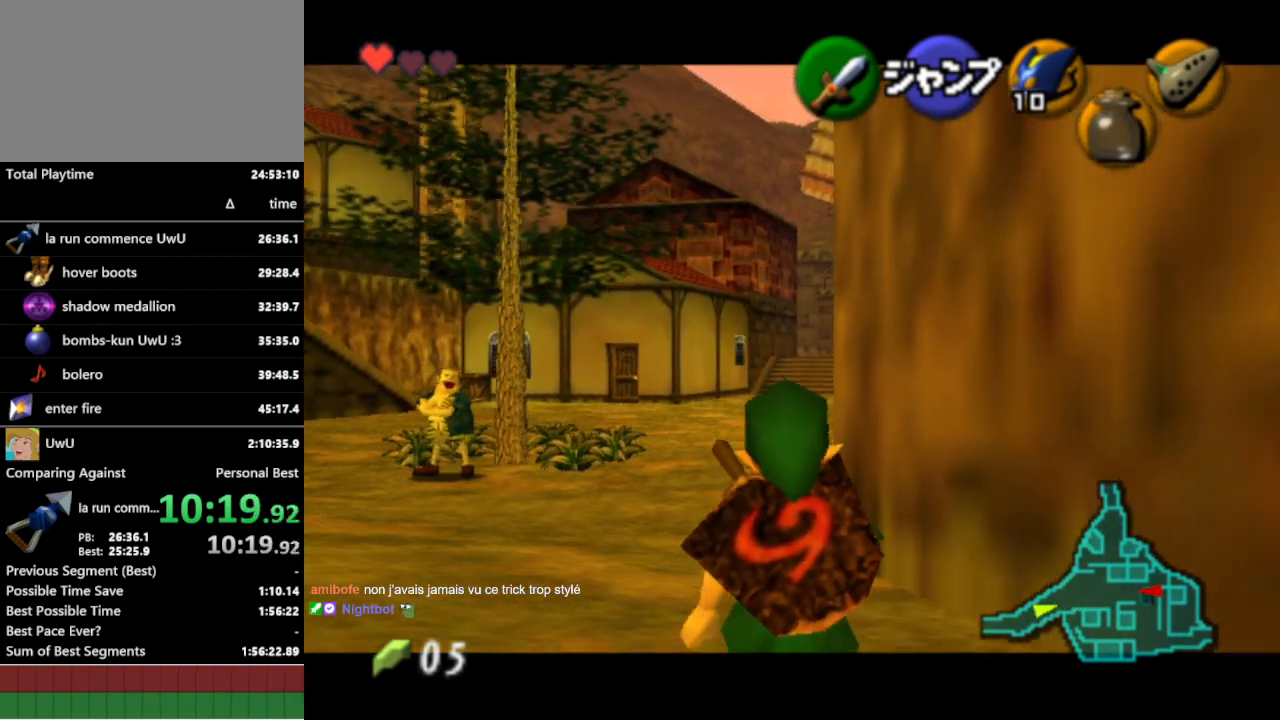
{"buttons": ["L1"], "left_stick": "down", "right_stick": "center", "events": []}
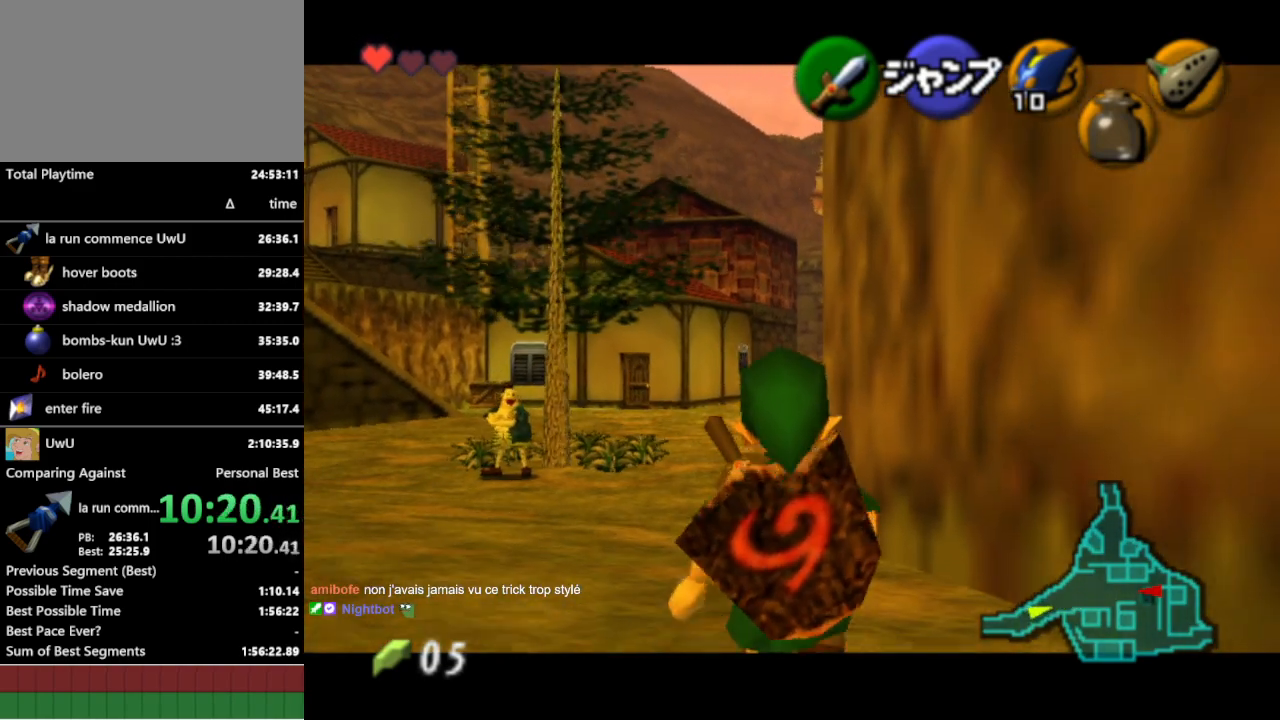
{"buttons": ["L1"], "left_stick": "down", "right_stick": "center", "events": []}
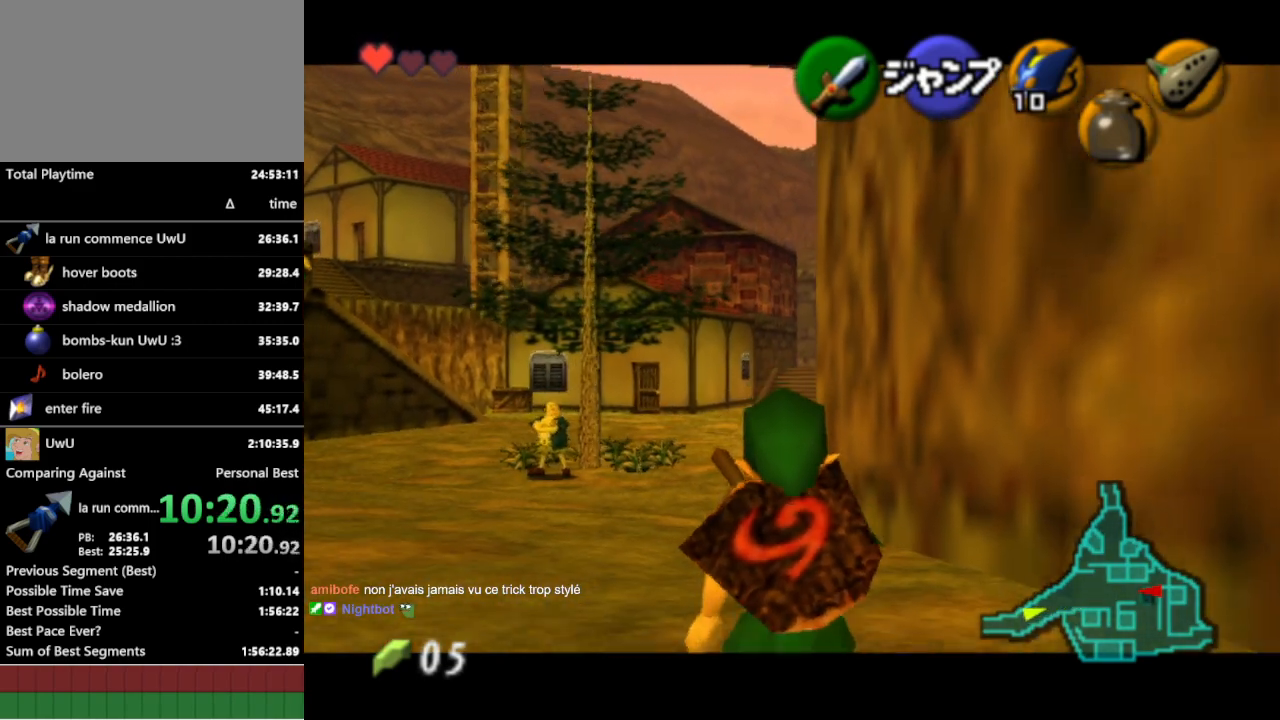
{"buttons": ["L1"], "left_stick": "down", "right_stick": "center", "events": []}
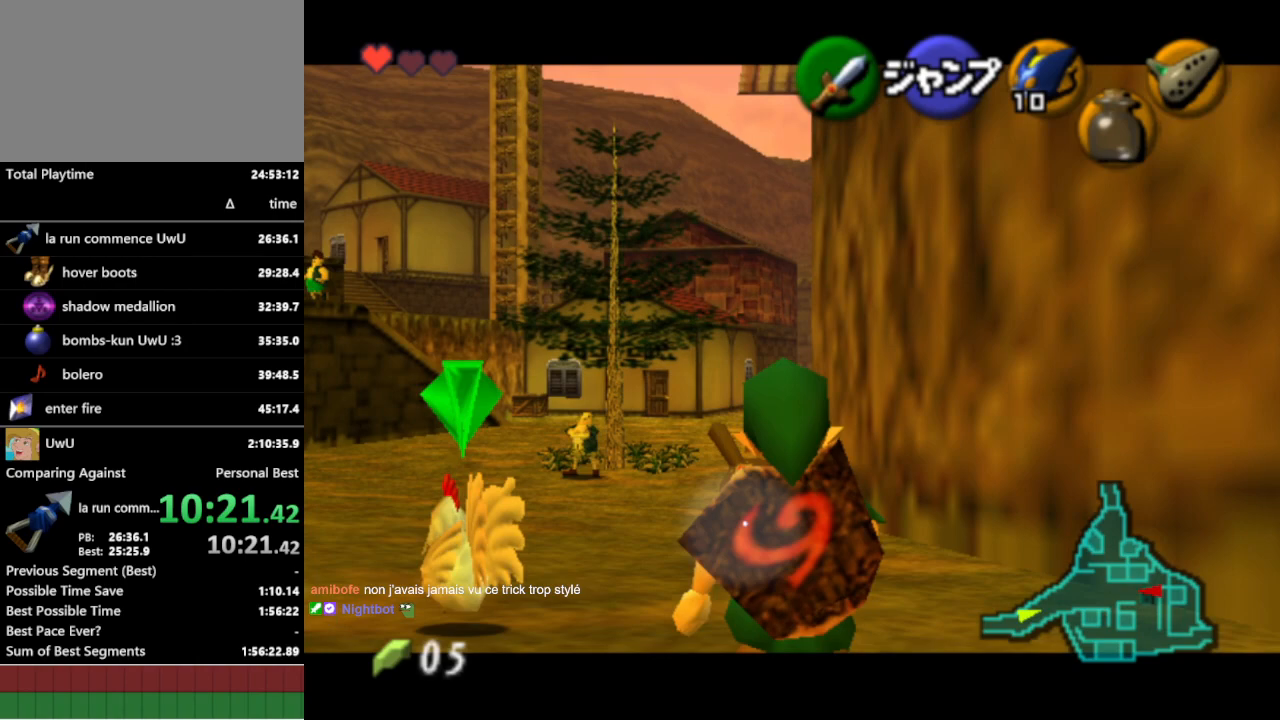
{"buttons": ["L1"], "left_stick": "down", "right_stick": "center", "events": []}
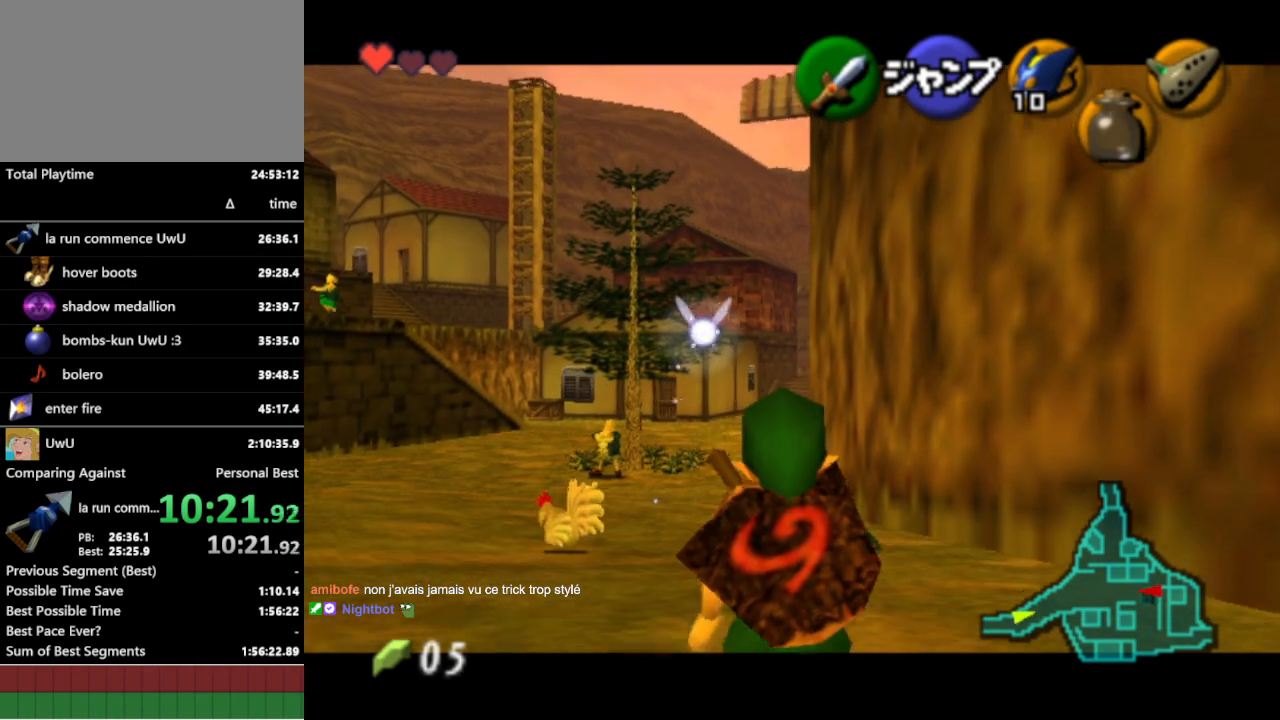
{"buttons": ["L1"], "left_stick": "down", "right_stick": "center", "events": []}
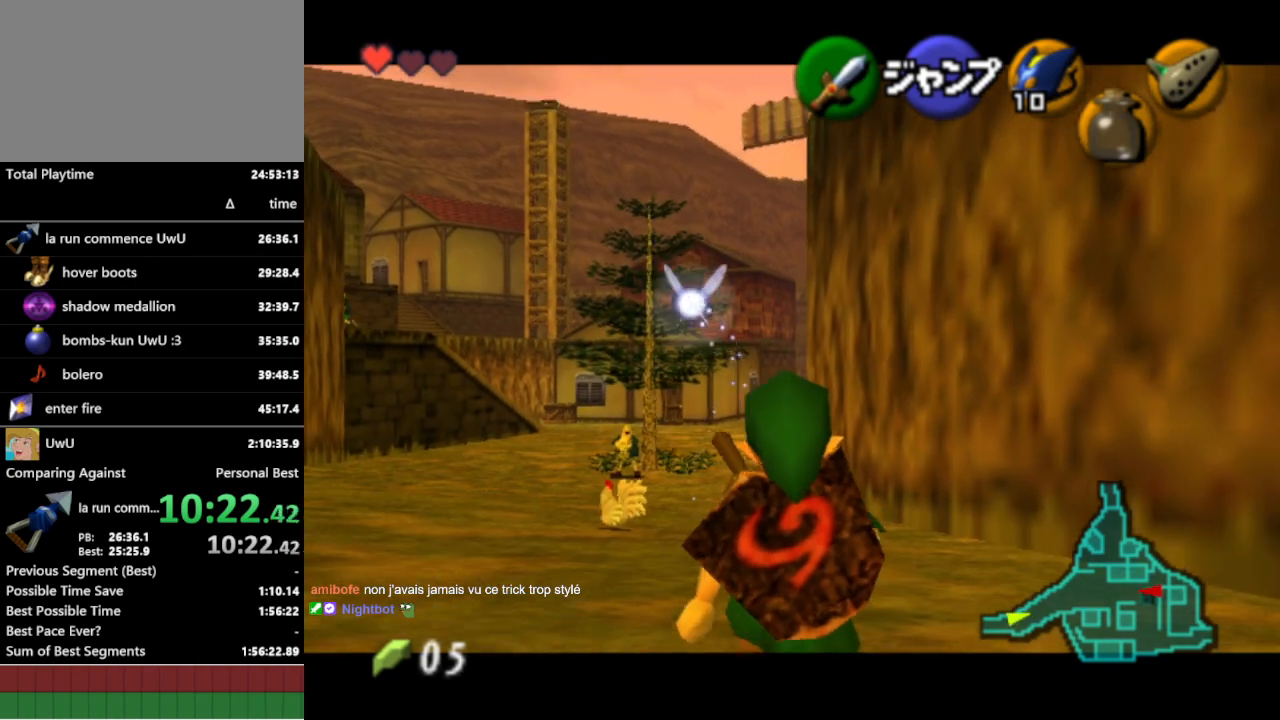
{"buttons": ["L1"], "left_stick": "down", "right_stick": "center", "events": []}
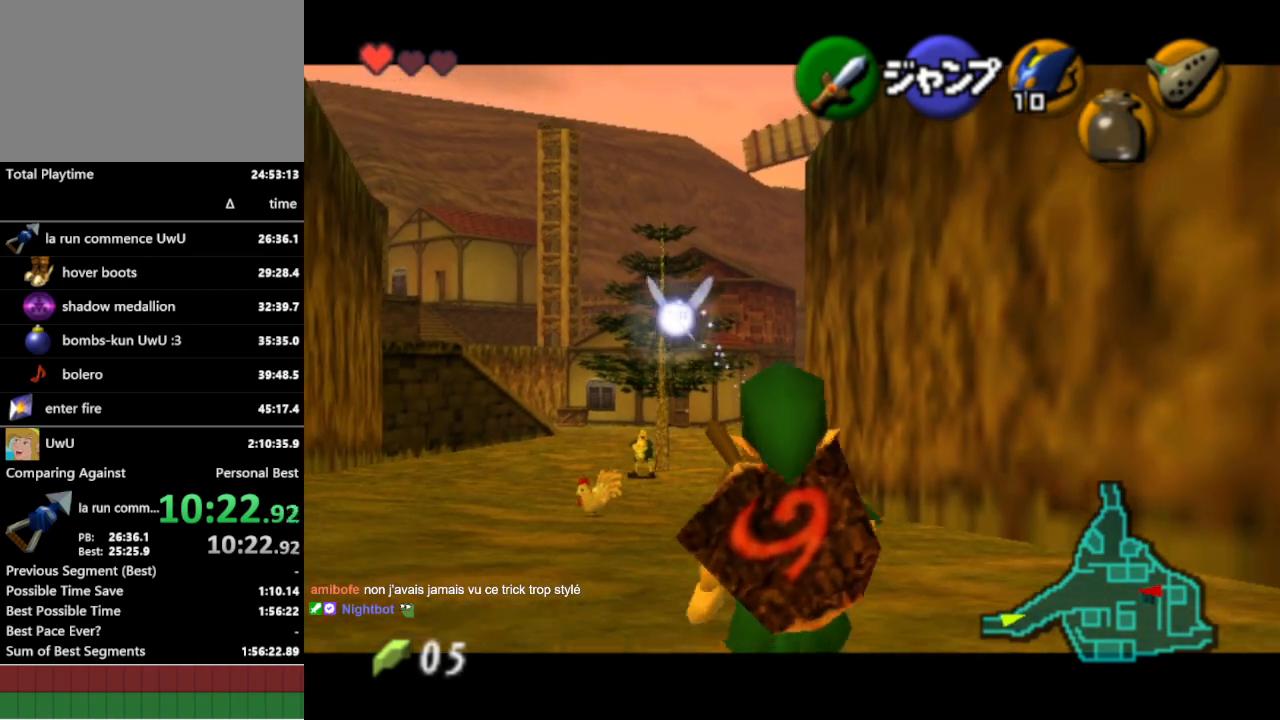
{"buttons": ["L1"], "left_stick": "down", "right_stick": "center", "events": []}
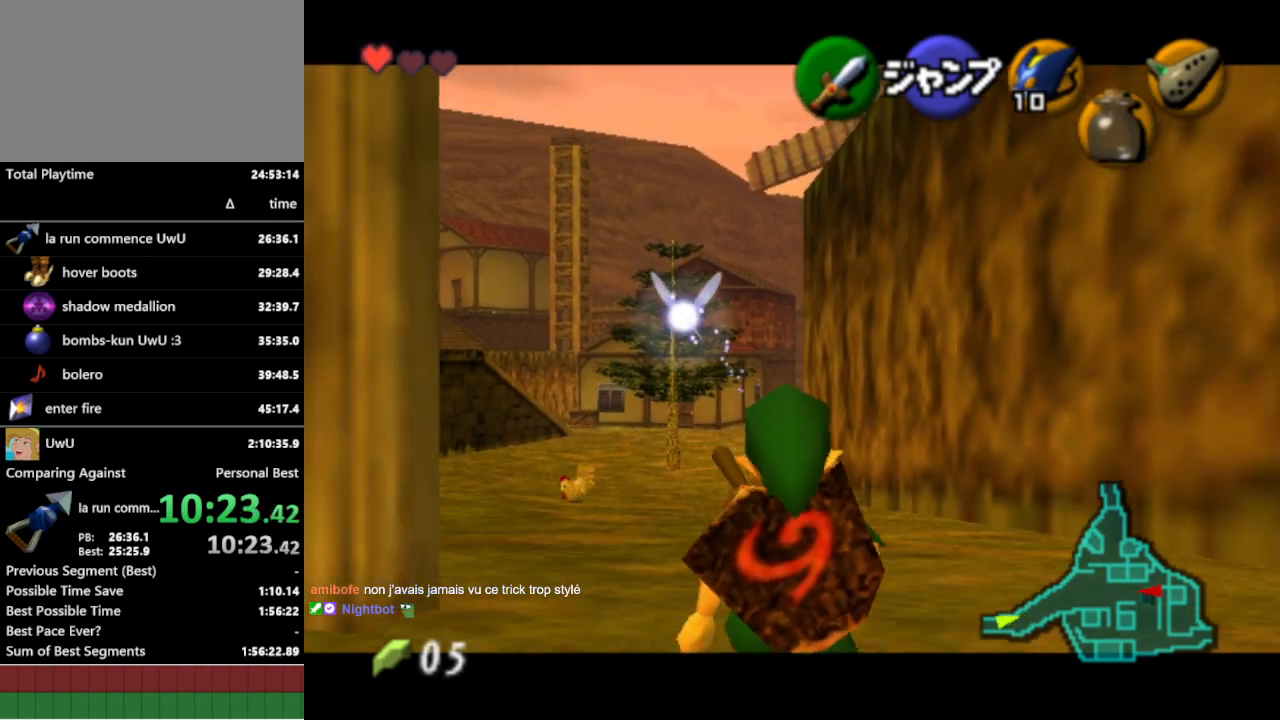
{"buttons": ["L1"], "left_stick": "down", "right_stick": "center", "events": []}
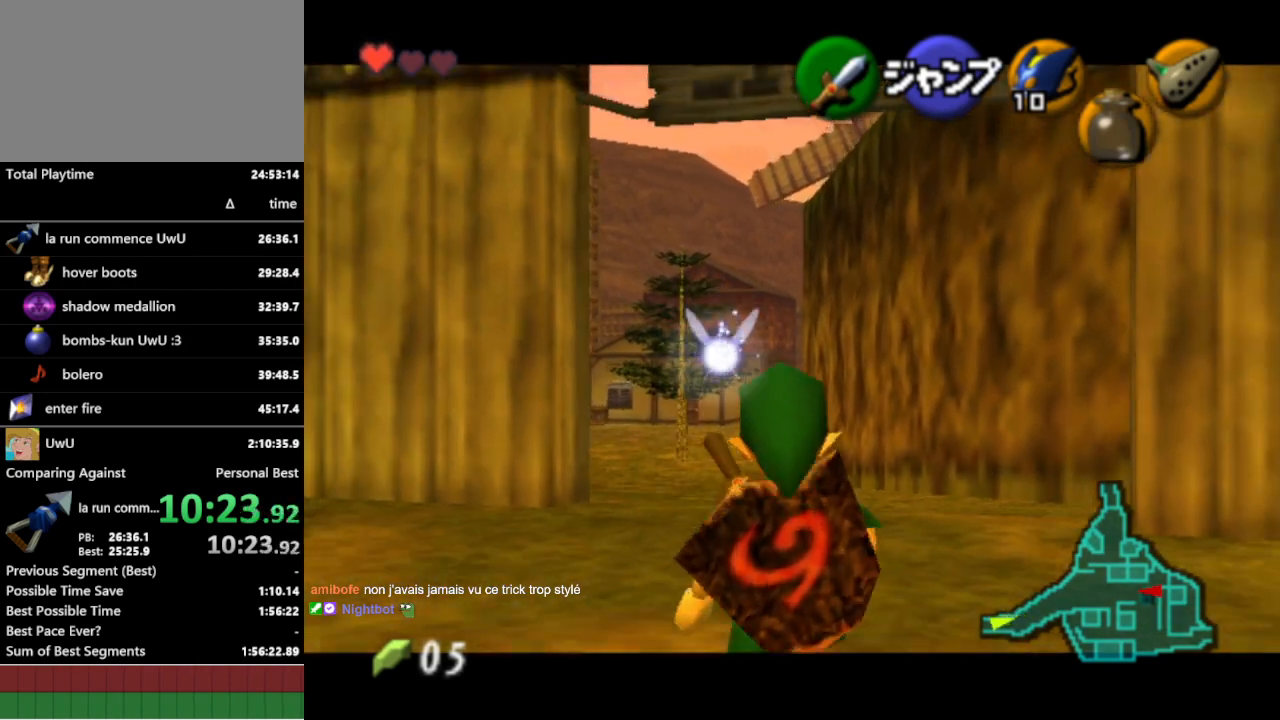
{"buttons": ["L1"], "left_stick": "down", "right_stick": "center", "events": []}
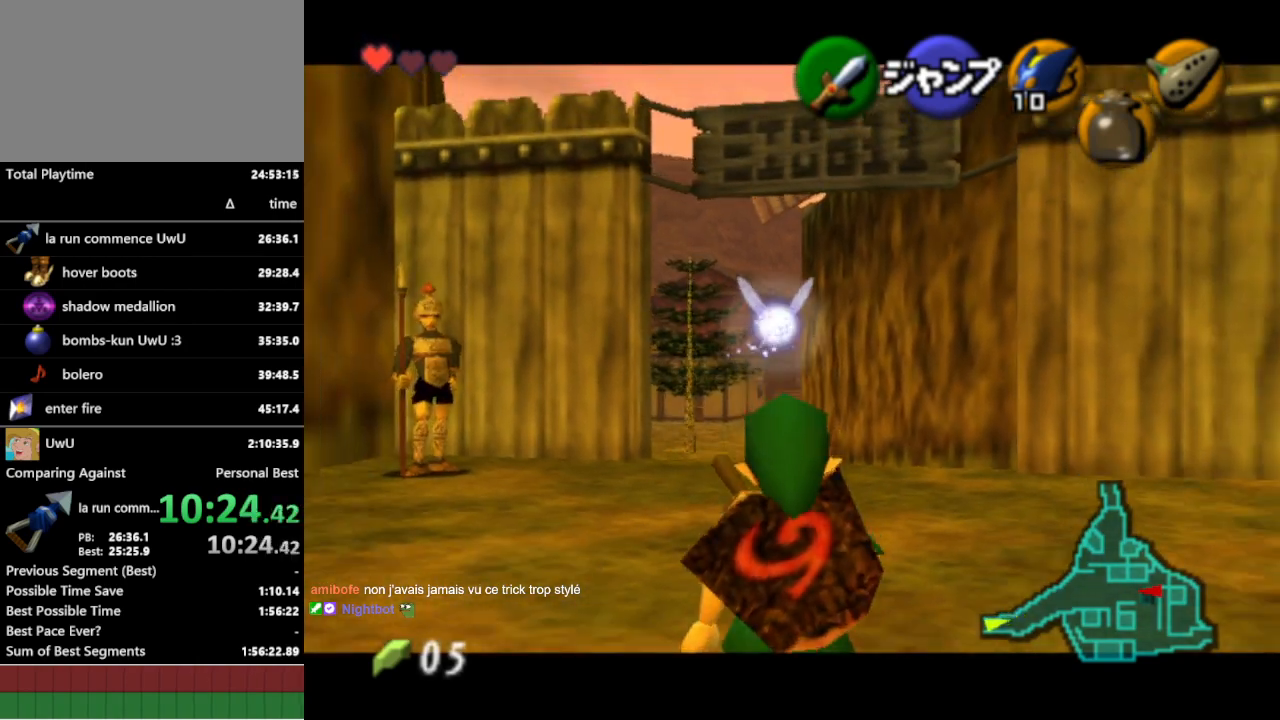
{"buttons": ["L1"], "left_stick": "down", "right_stick": "center", "events": []}
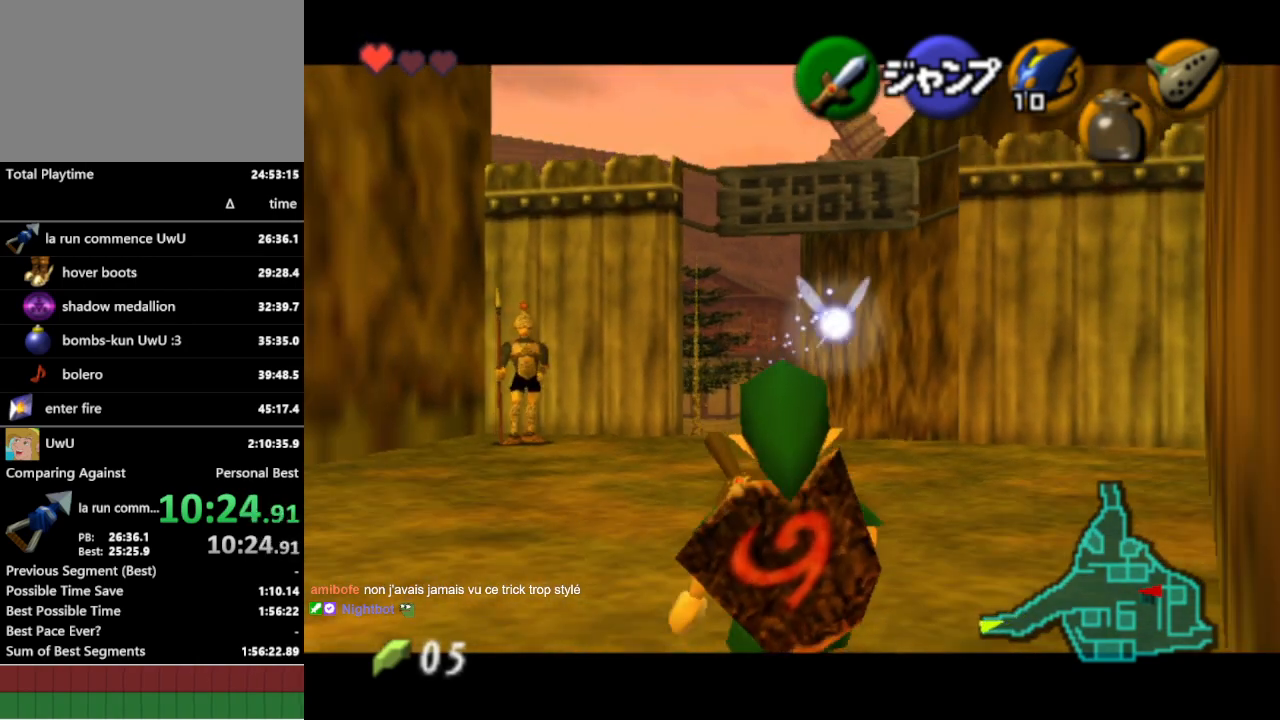
{"buttons": ["L1"], "left_stick": "down", "right_stick": "center", "events": []}
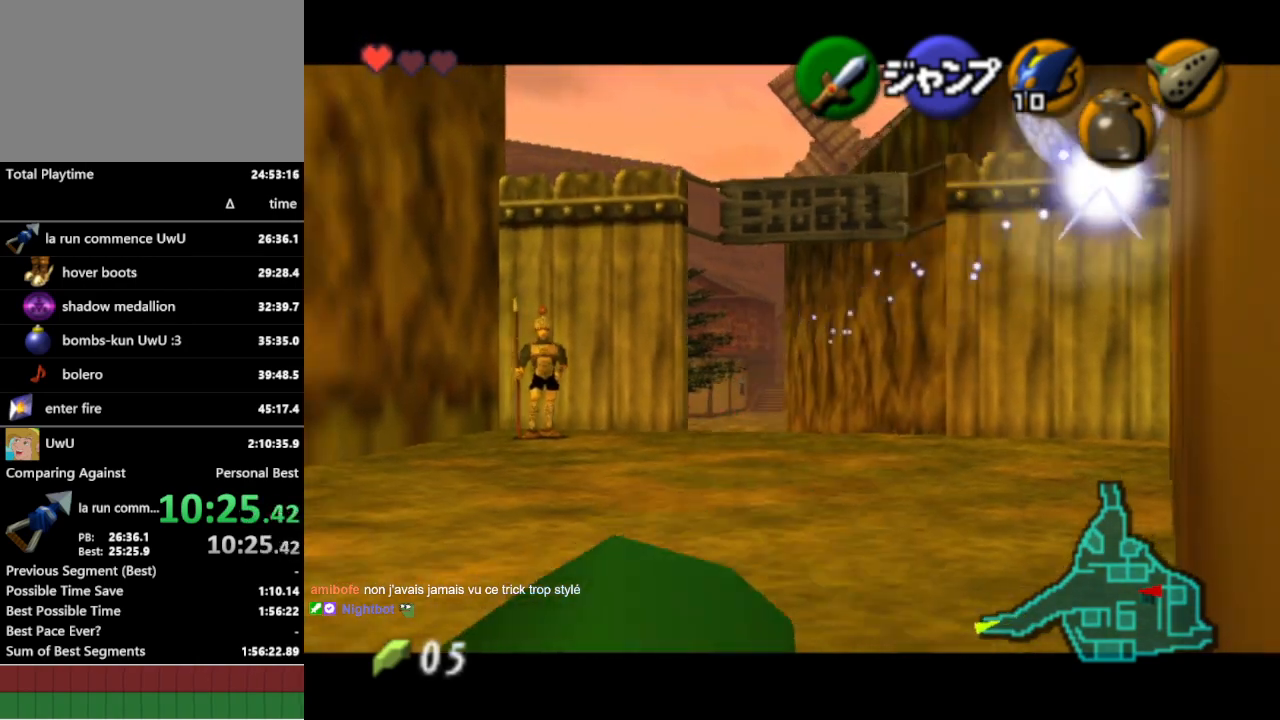
{"buttons": ["L1"], "left_stick": "down", "right_stick": "center", "events": []}
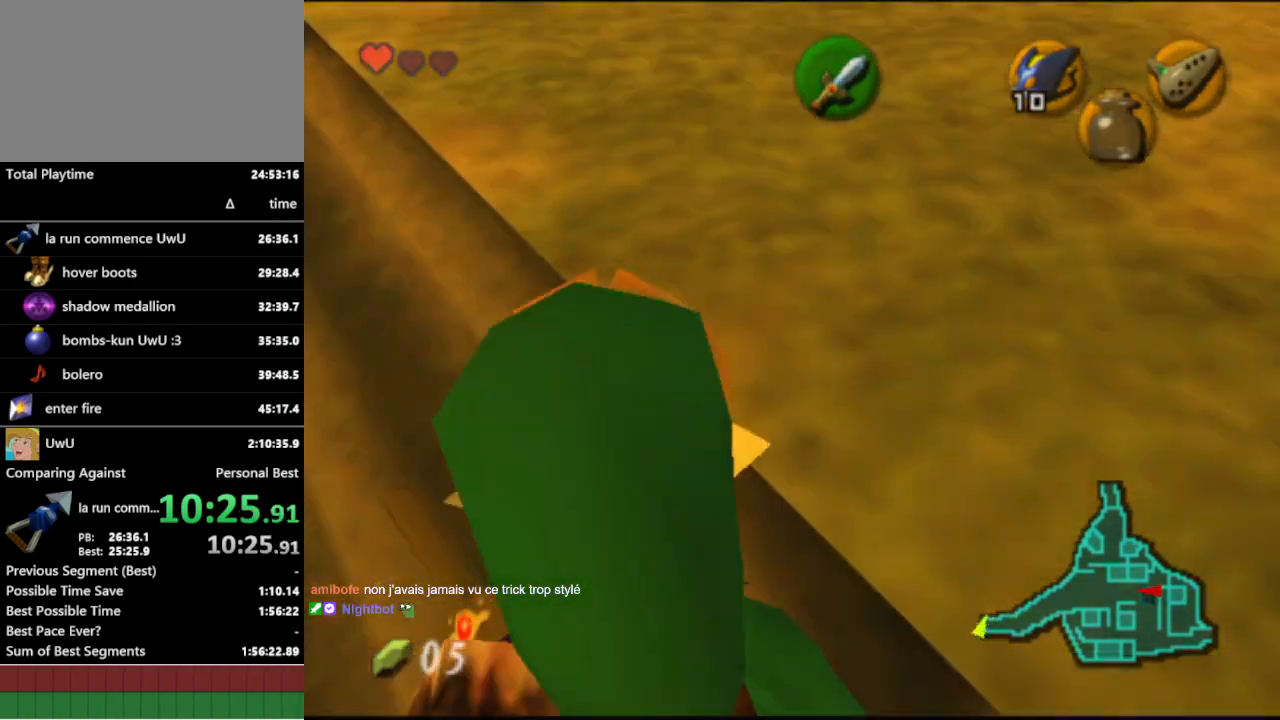
{"buttons": [], "left_stick": "center", "right_stick": "center", "events": [[167, "L1", "up"], [233, "left_stick", "center"]]}
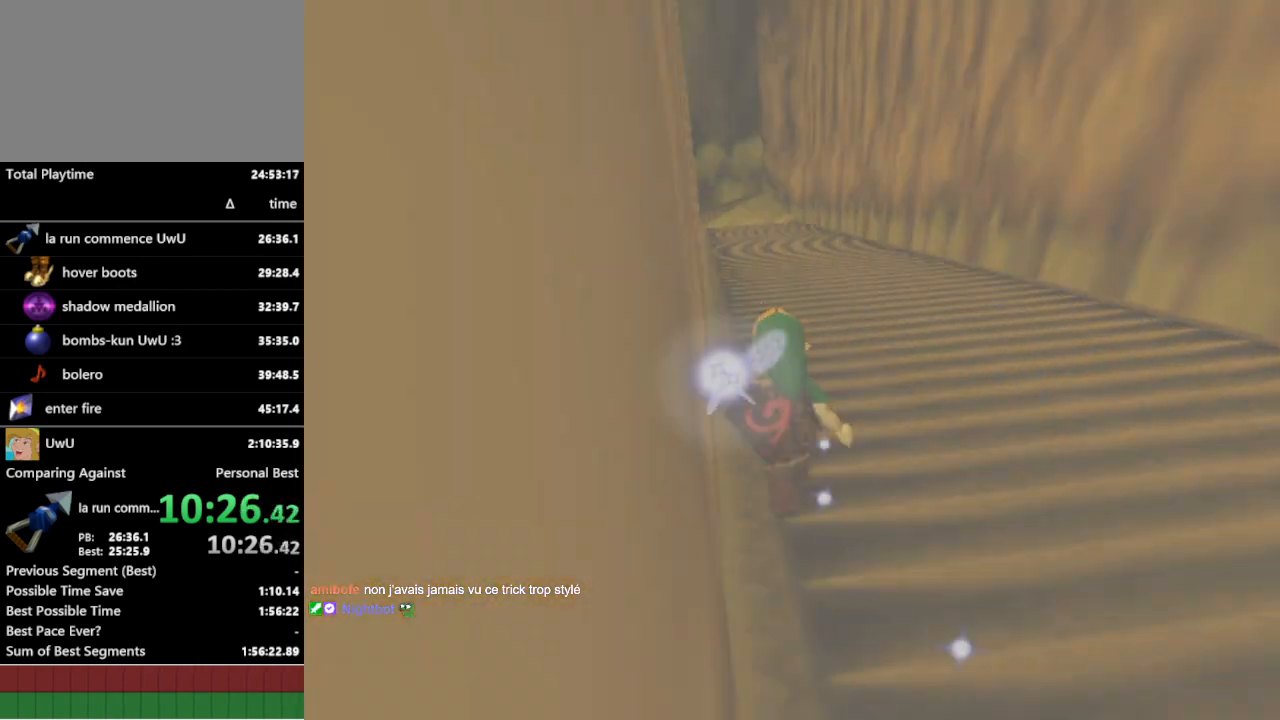
{"buttons": [], "left_stick": "center", "right_stick": "center", "events": []}
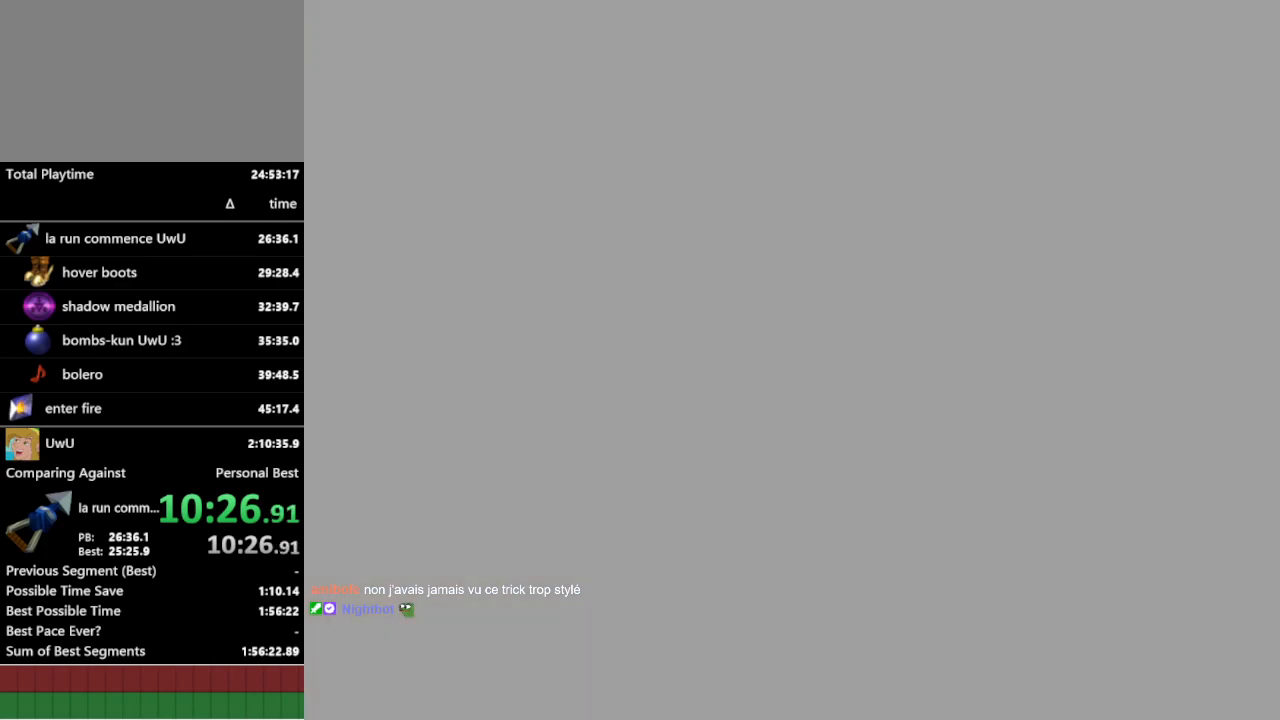
{"buttons": [], "left_stick": "up-right", "right_stick": "center", "events": [[367, "left_stick", "up-right"]]}
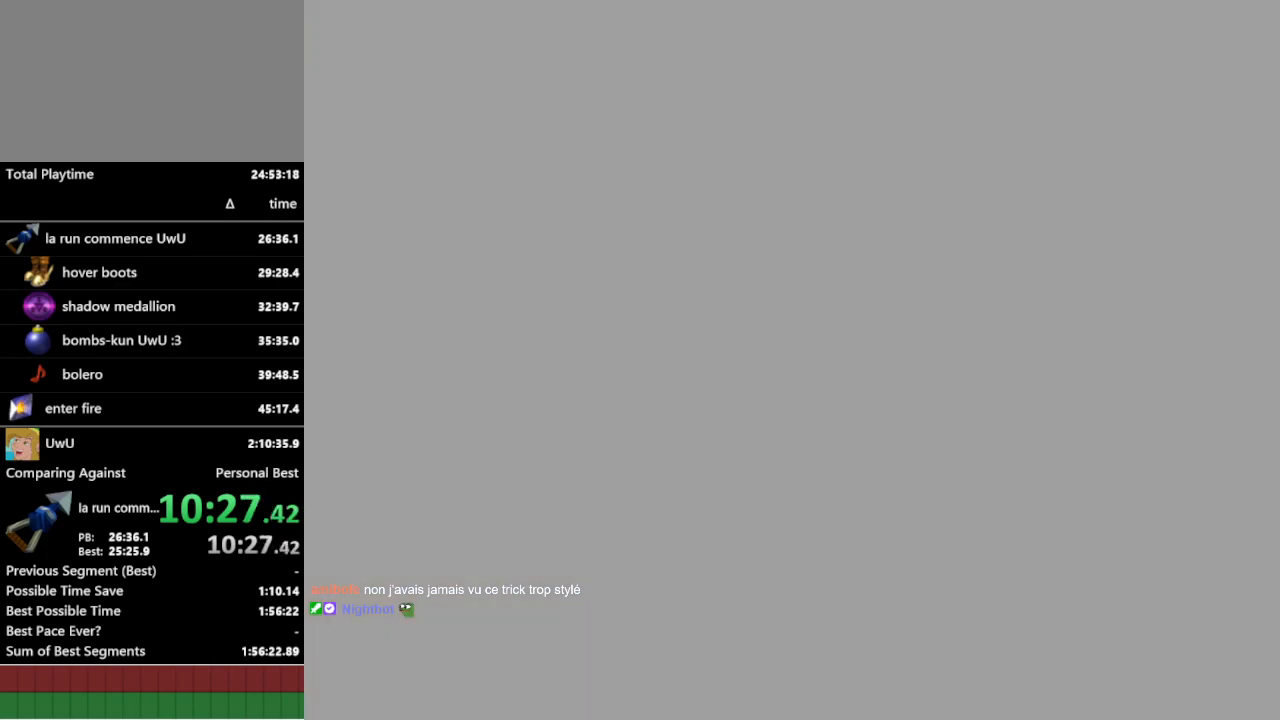
{"buttons": [], "left_stick": "up-right", "right_stick": "center", "events": []}
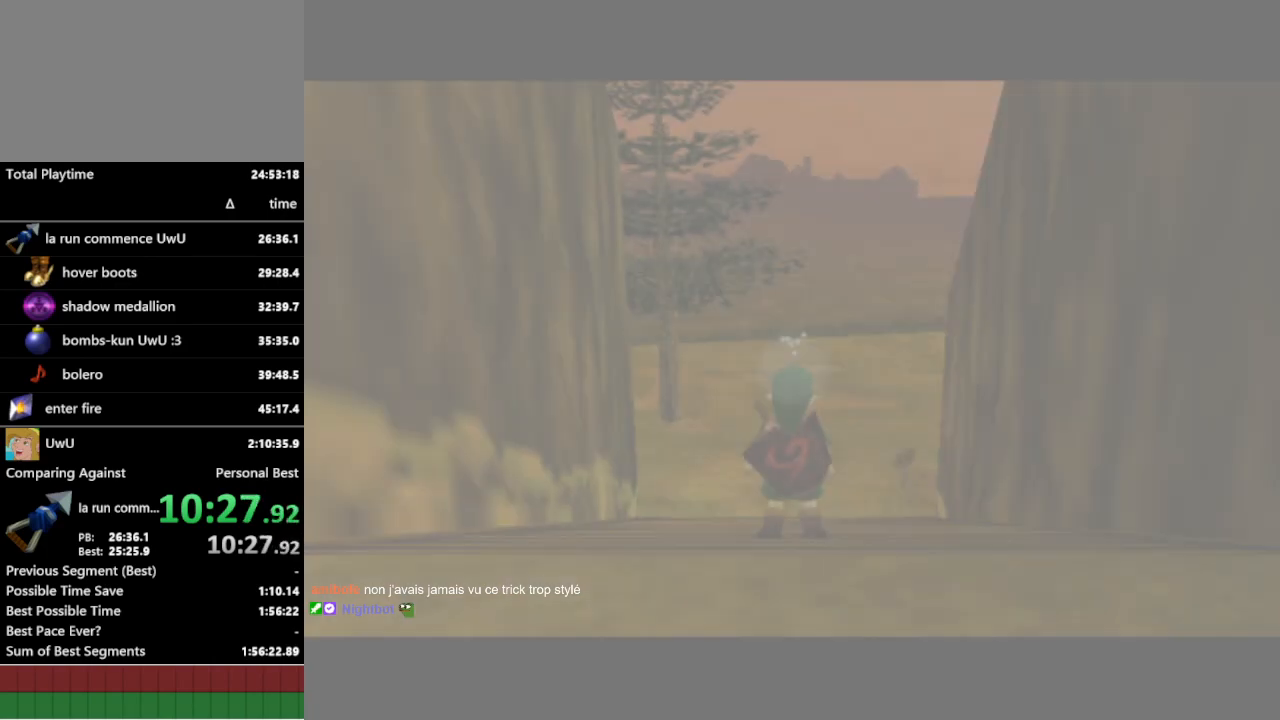
{"buttons": [], "left_stick": "up-right", "right_stick": "center", "events": []}
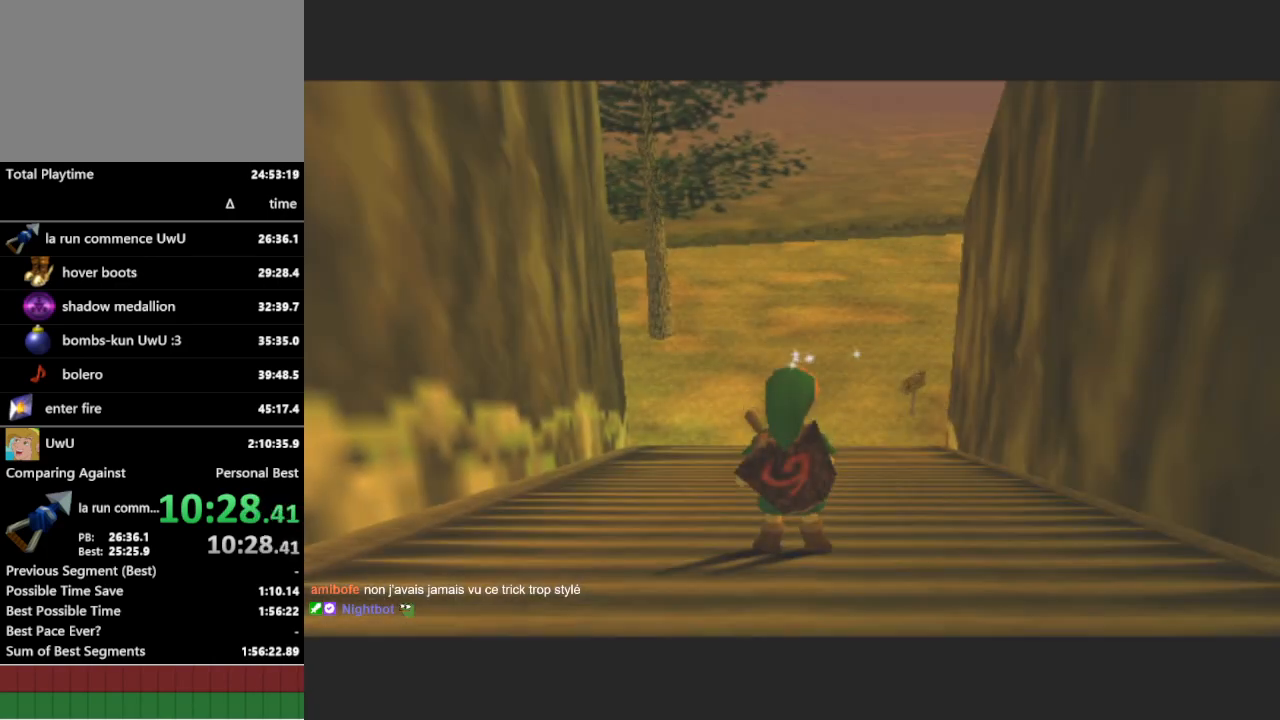
{"buttons": [], "left_stick": "up-right", "right_stick": "center", "events": [[200, "A", "down"], [300, "A", "up"]]}
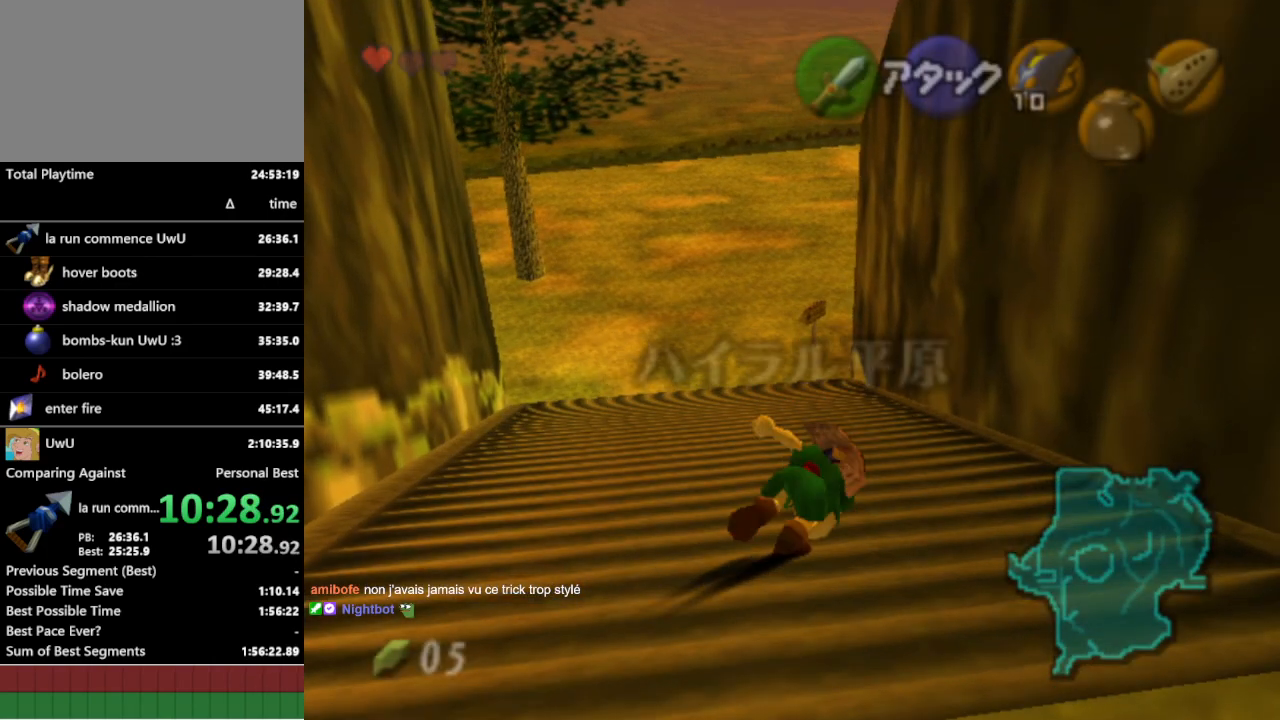
{"buttons": ["A"], "left_stick": "up", "right_stick": "center", "events": [[133, "left_stick", "up"], [433, "A", "down"]]}